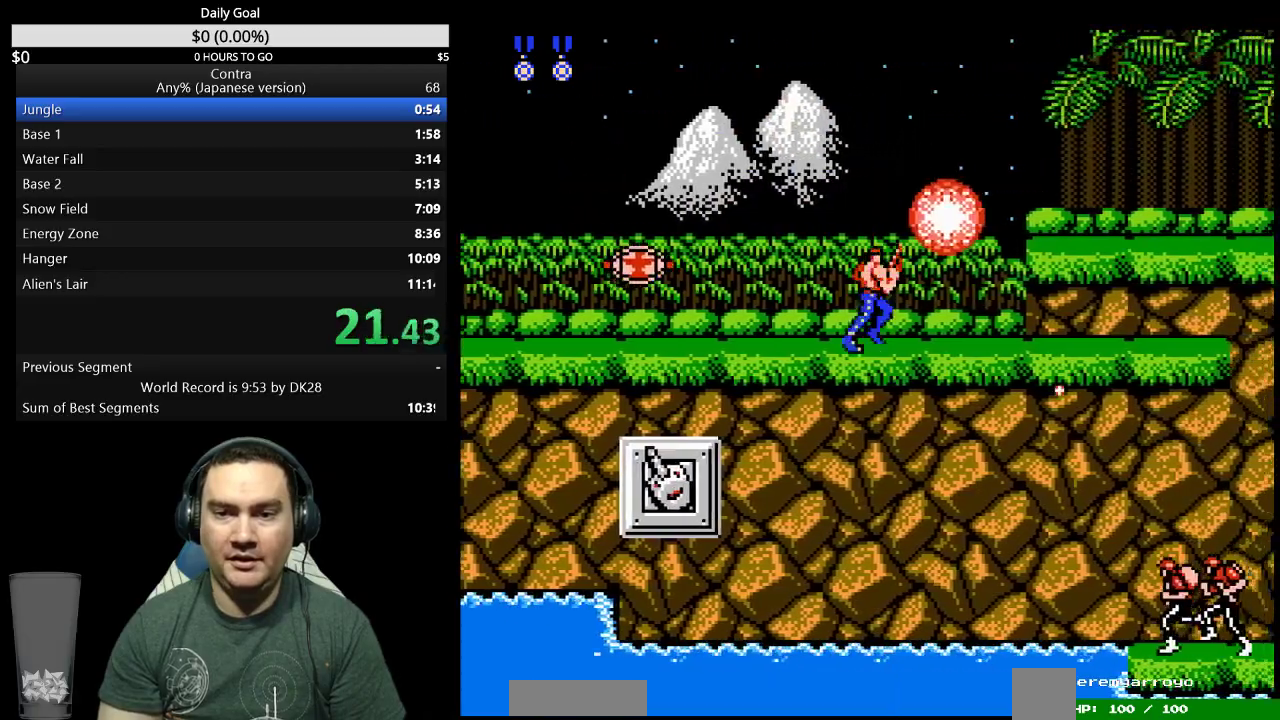
Gameplay with a controller (Nintendo layout); each line is a JSON object with the inputs held at the frame after it. Not read: L3 R3.
{"buttons": ["DPAD_RIGHT"]}
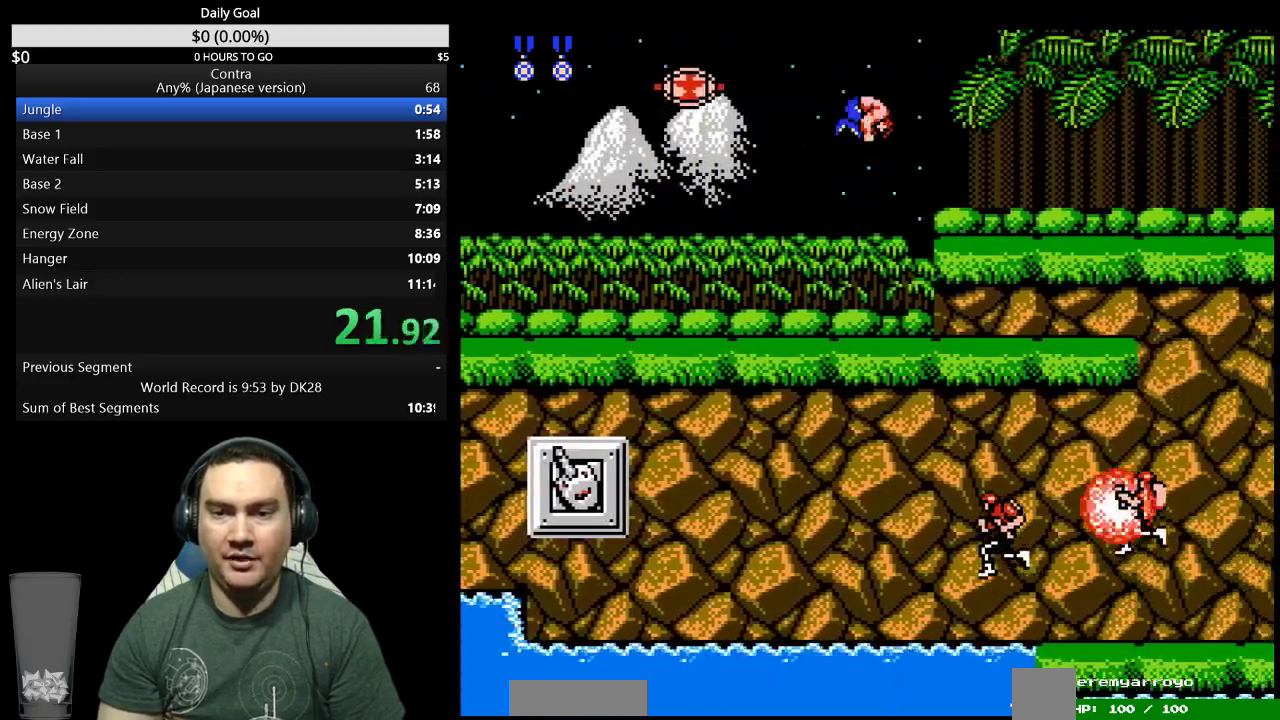
{"buttons": ["DPAD_DOWN", "DPAD_RIGHT"]}
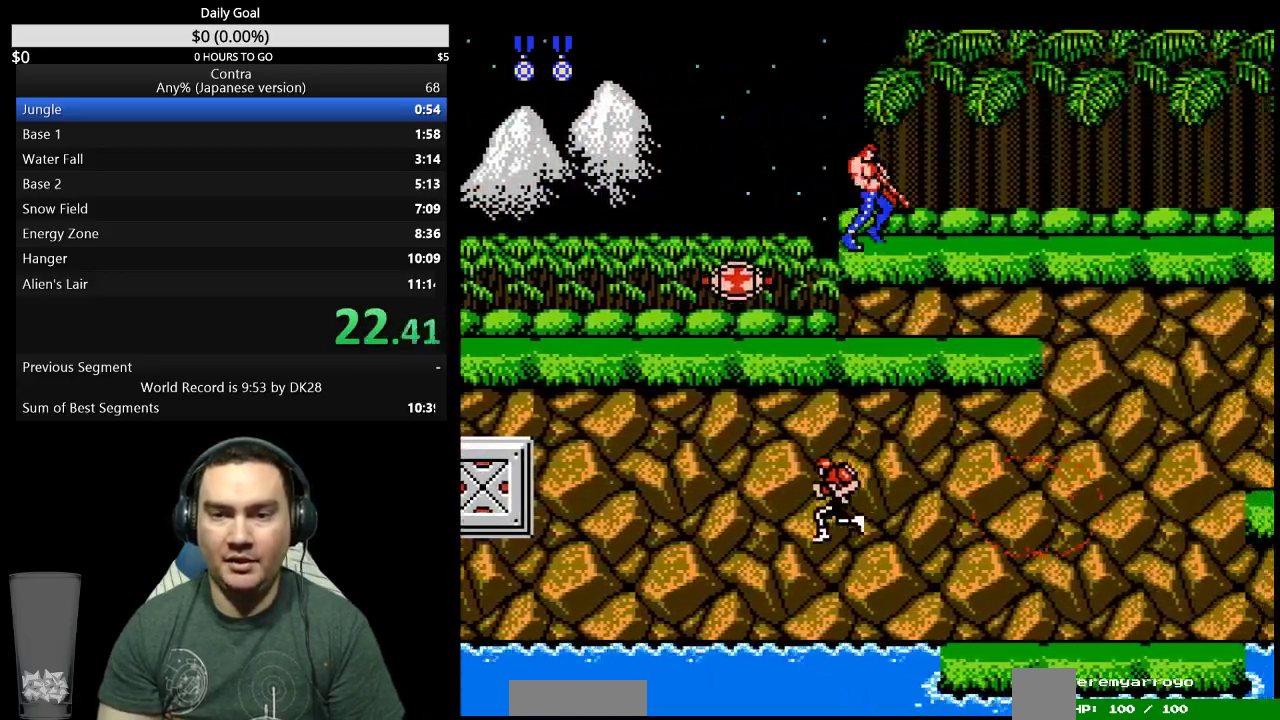
{"buttons": ["DPAD_DOWN", "DPAD_RIGHT"]}
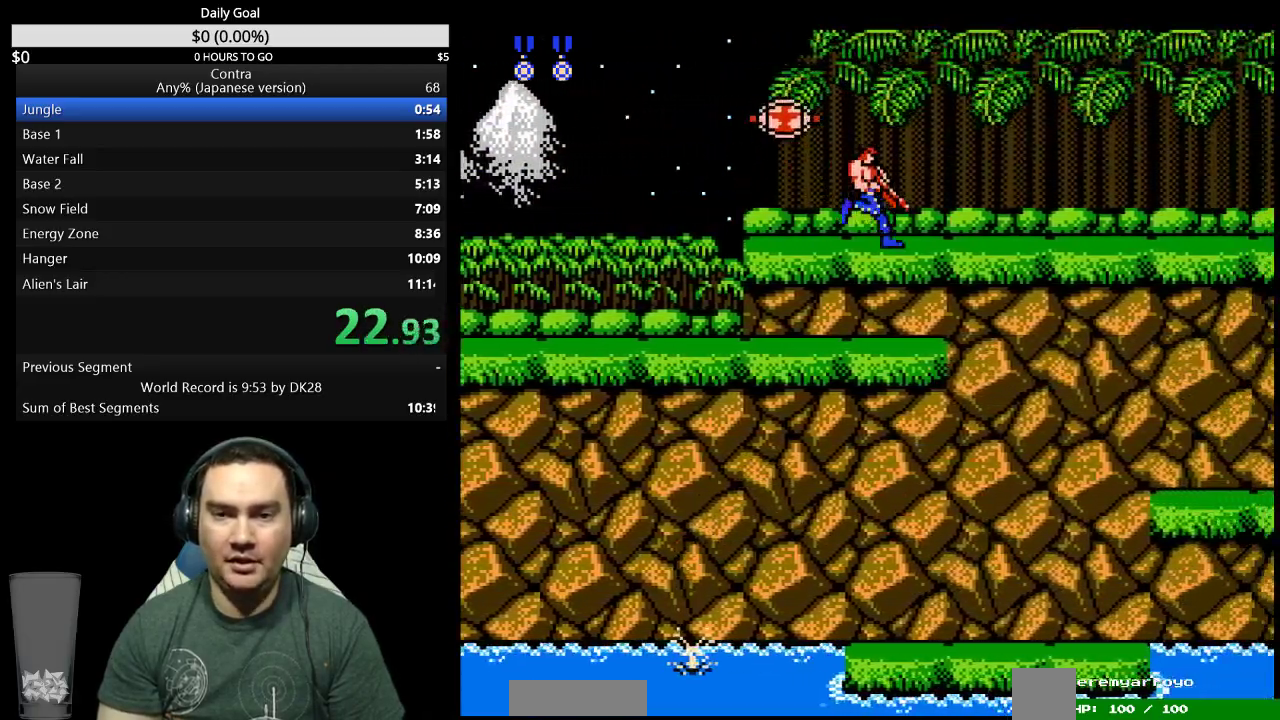
{"buttons": ["DPAD_DOWN", "DPAD_RIGHT"]}
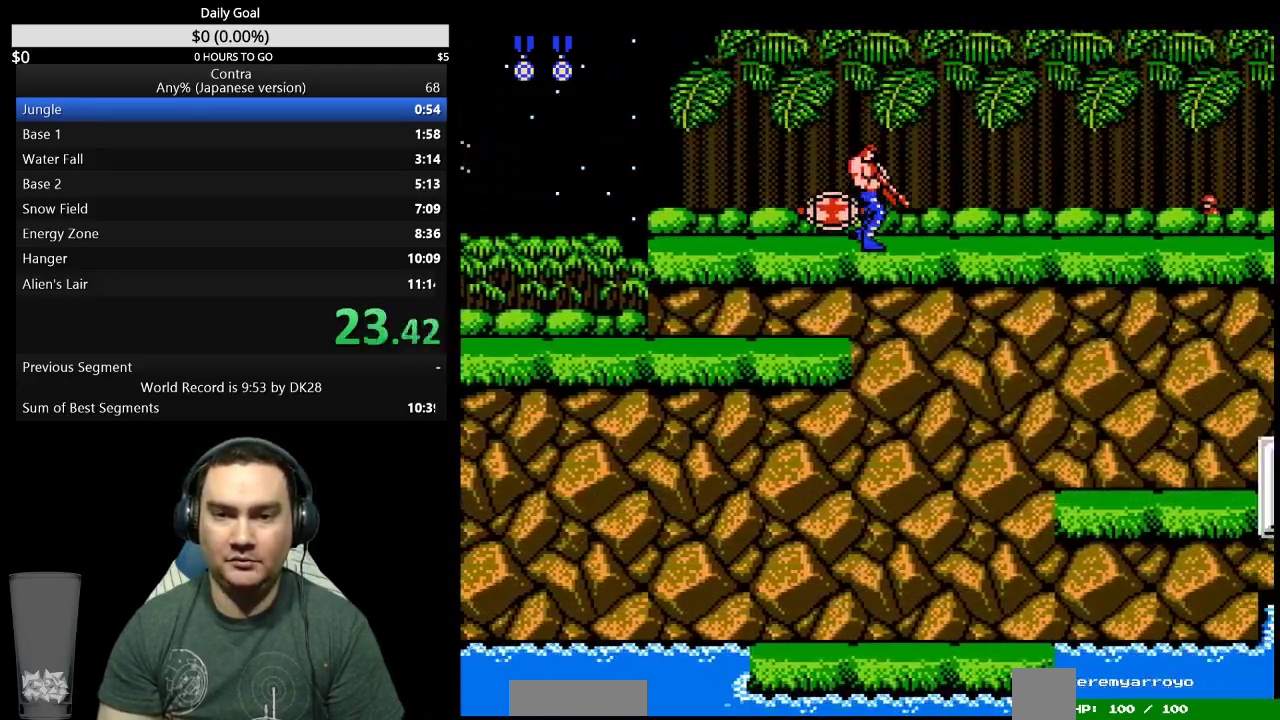
{"buttons": ["B", "DPAD_RIGHT"]}